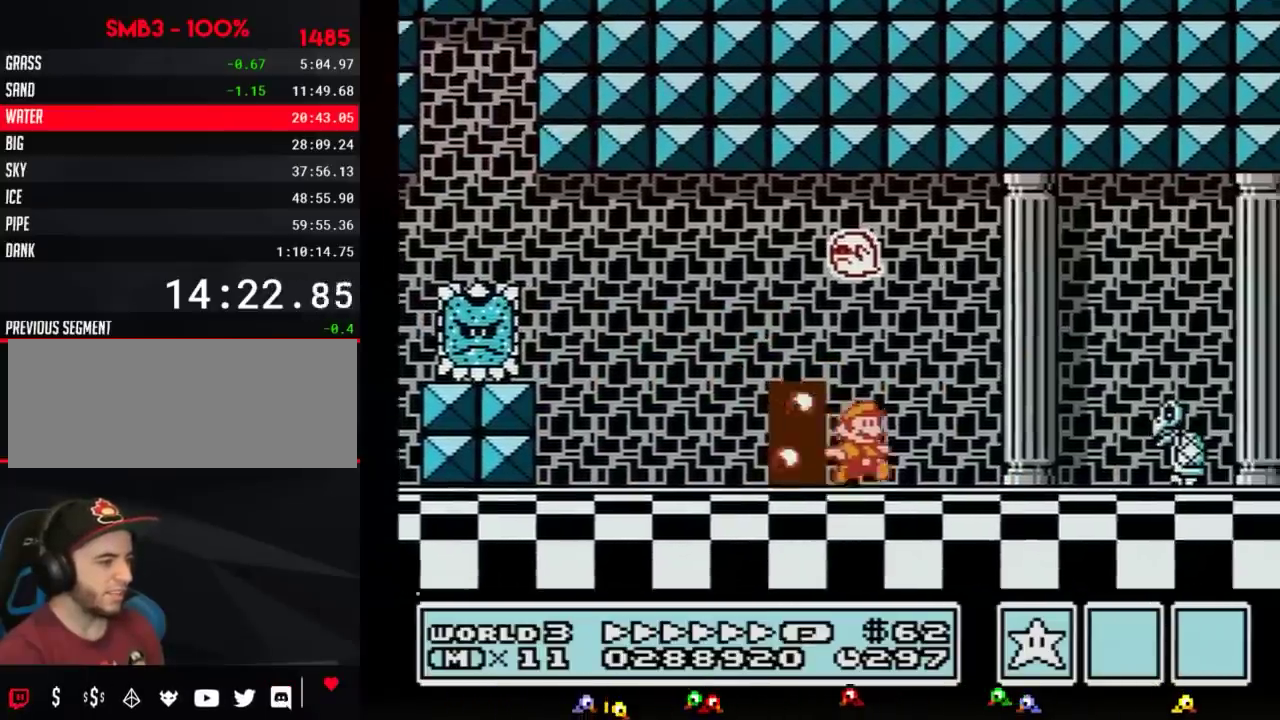
Gameplay with a controller (Nintendo layout); each line is a JSON object with the inputs held at the frame after it. "events" lists button and stick changes between this image and that frame as [ms after this image, input, new state], when the widget could be followed in between. Not read: L3 R3.
{"buttons": ["B", "DPAD_RIGHT"], "events": [[133, "A", "down"], [233, "A", "up"]]}
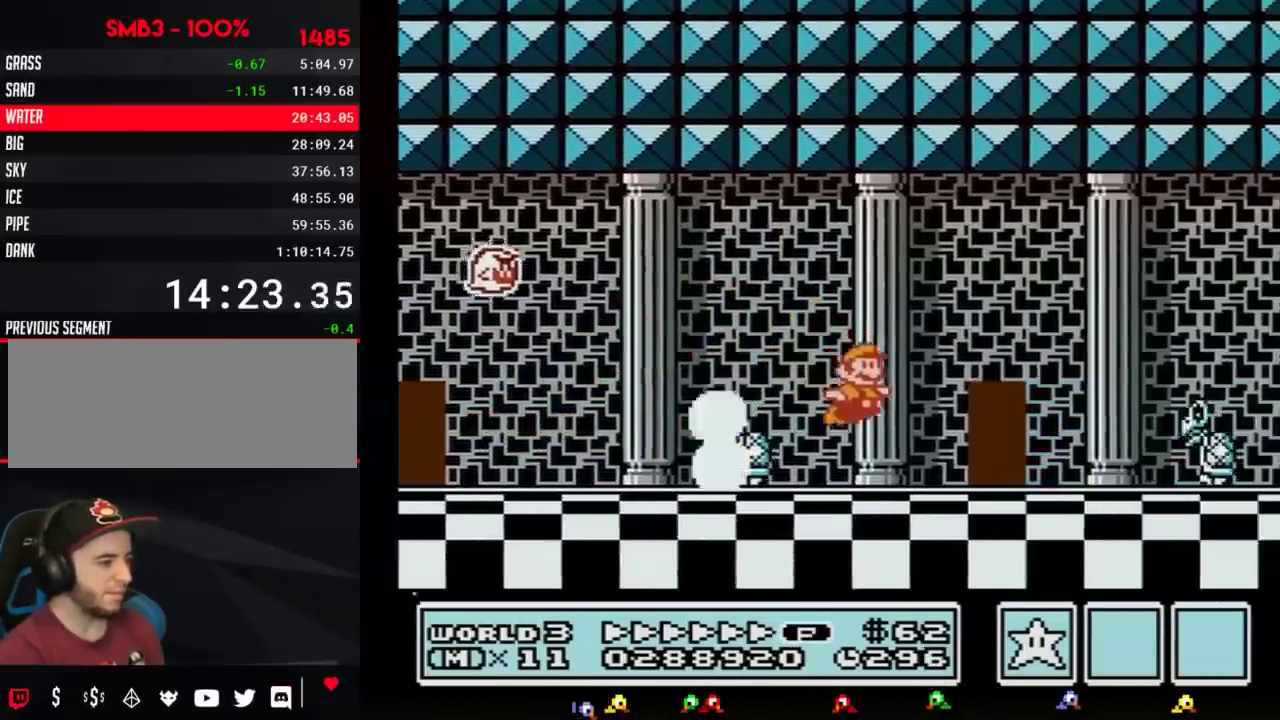
{"buttons": ["B", "DPAD_RIGHT"], "events": [[233, "A", "down"], [283, "A", "up"]]}
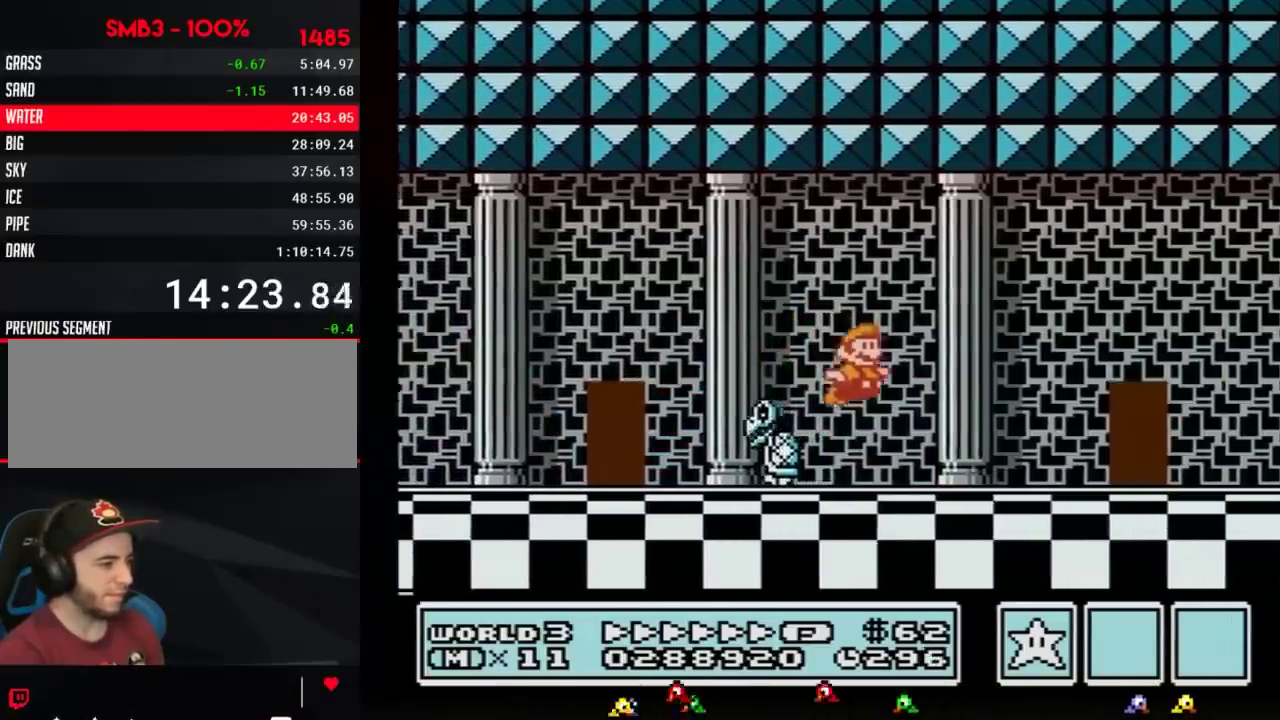
{"buttons": ["B", "DPAD_UP", "DPAD_LEFT"], "events": [[450, "DPAD_LEFT", "down"], [450, "DPAD_RIGHT", "up"], [483, "DPAD_UP", "down"]]}
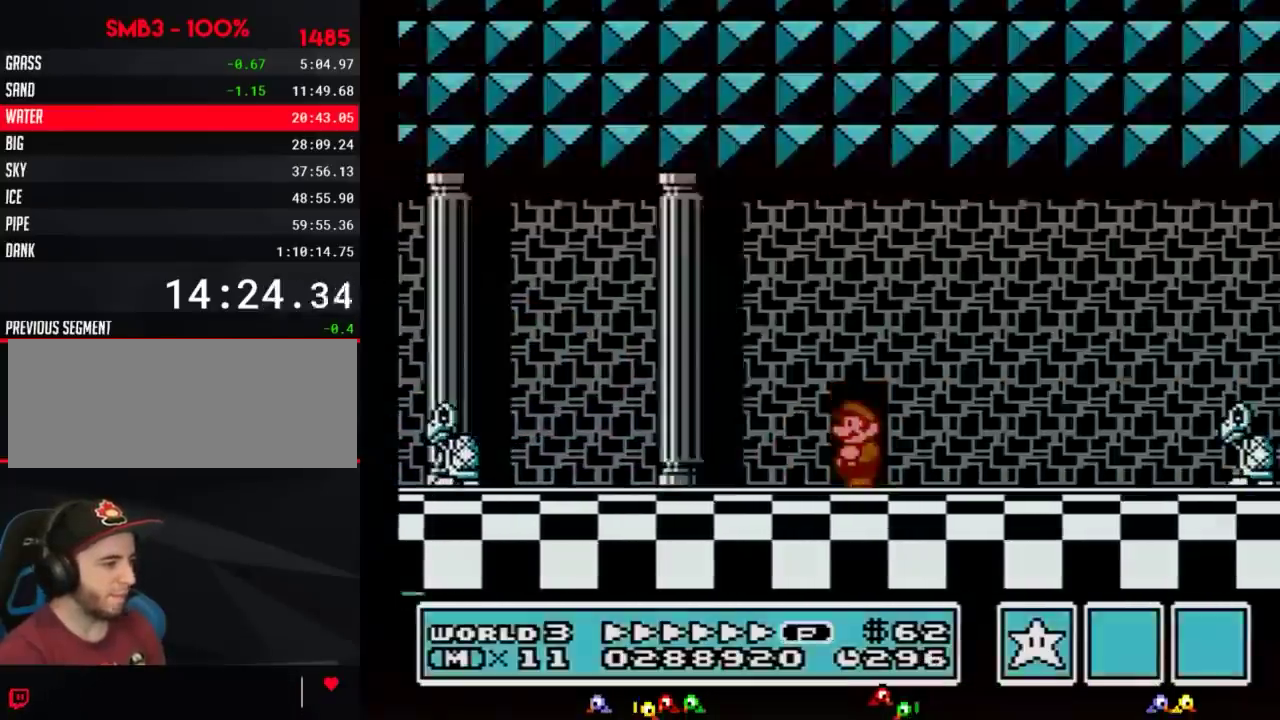
{"buttons": ["B", "DPAD_LEFT"], "events": [[33, "DPAD_LEFT", "up"], [100, "DPAD_LEFT", "down"], [167, "DPAD_UP", "up"]]}
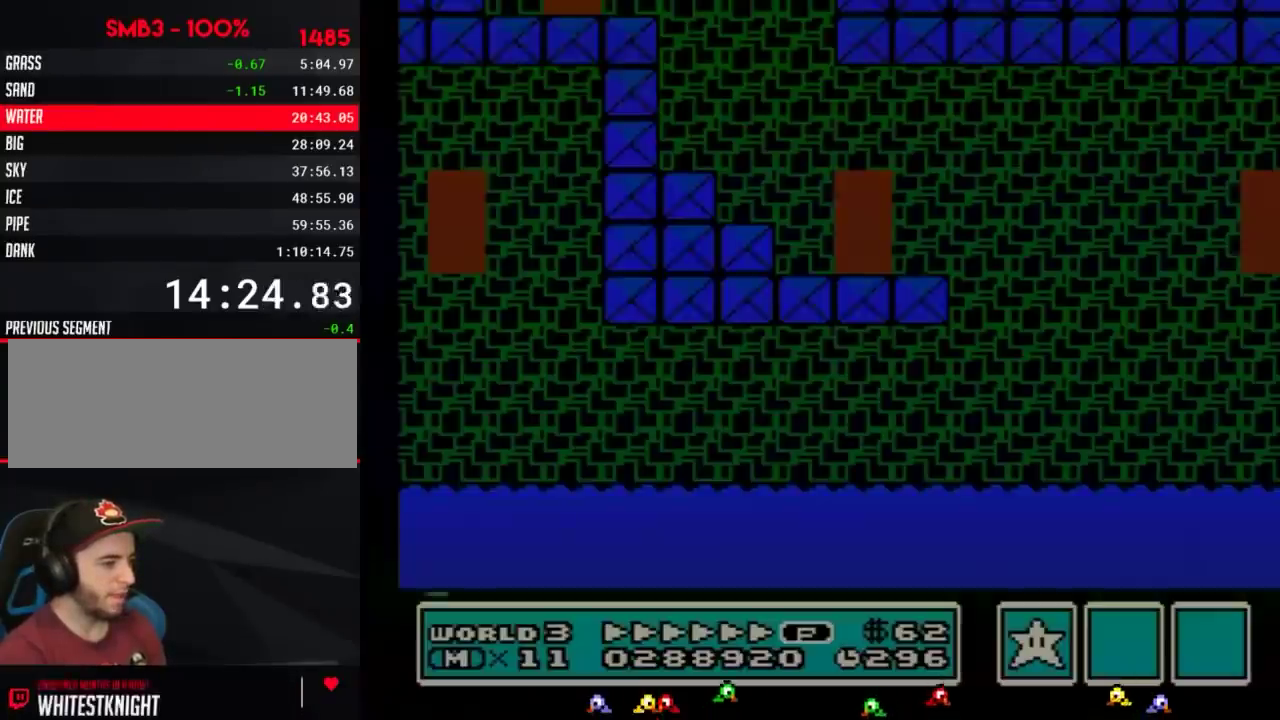
{"buttons": ["A", "B", "DPAD_LEFT"], "events": [[450, "A", "down"]]}
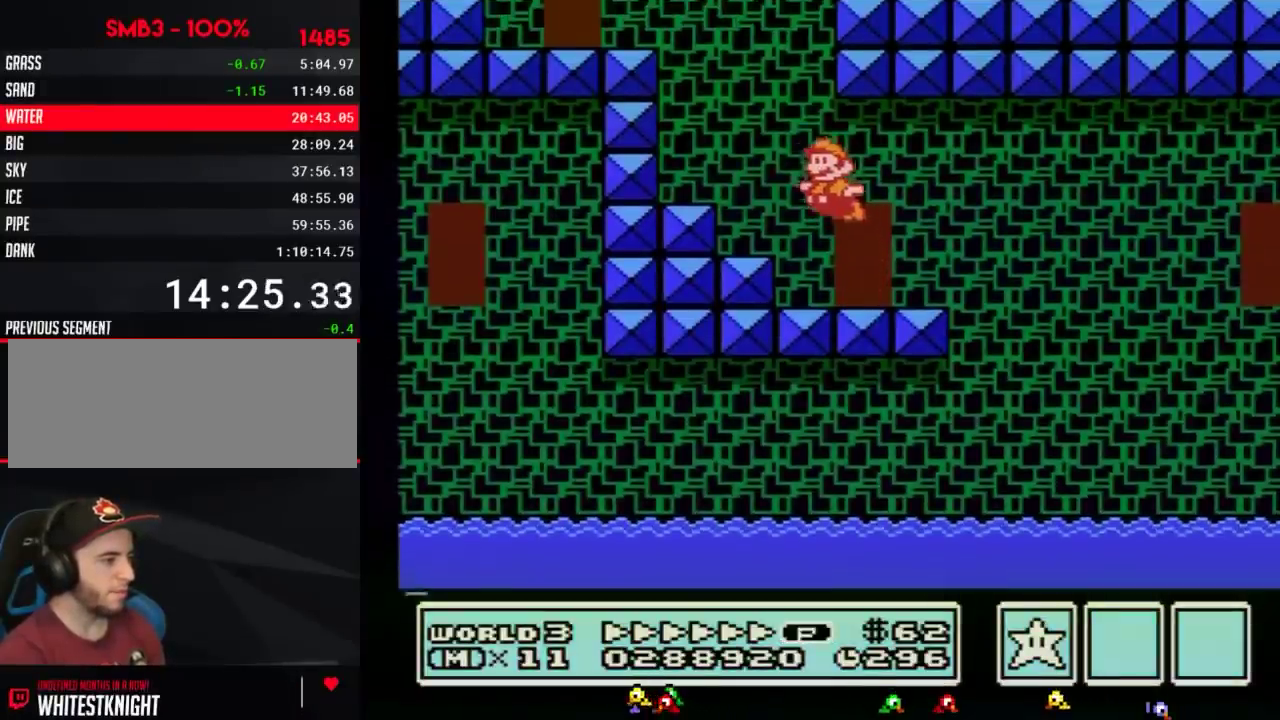
{"buttons": ["A", "B", "DPAD_LEFT"], "events": [[50, "A", "up"], [383, "A", "down"]]}
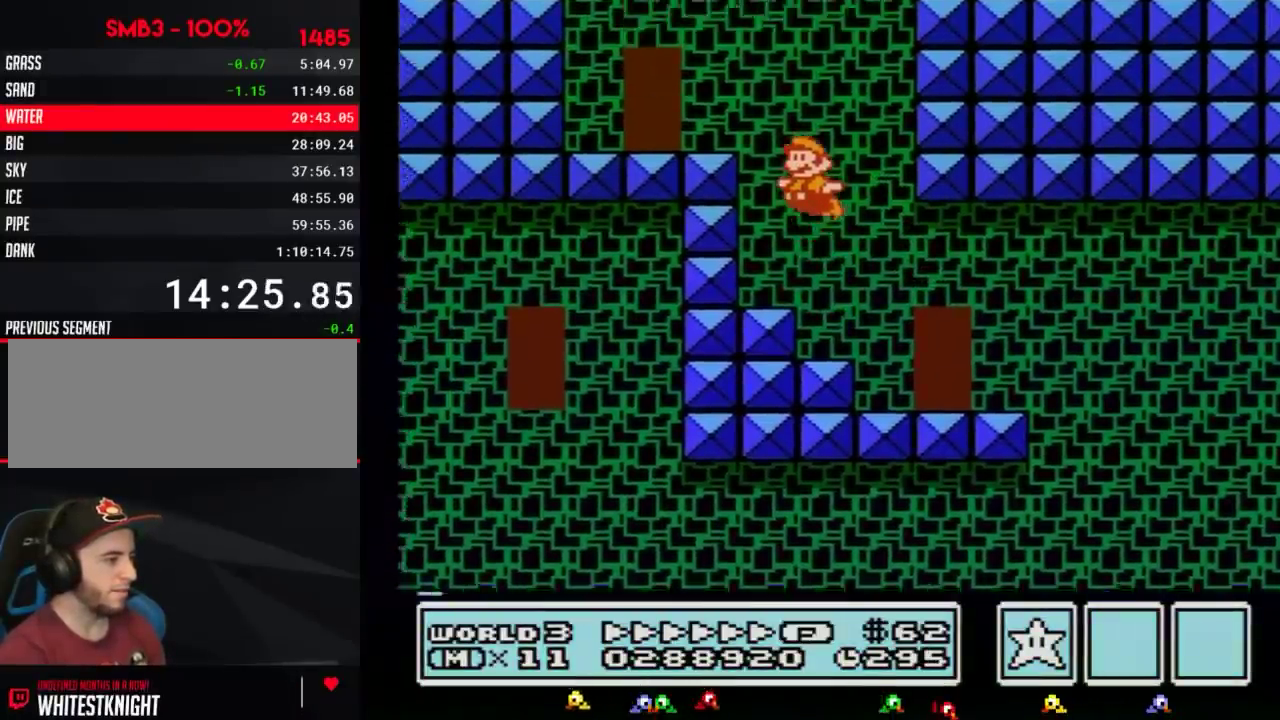
{"buttons": ["B", "DPAD_LEFT"], "events": [[267, "A", "up"]]}
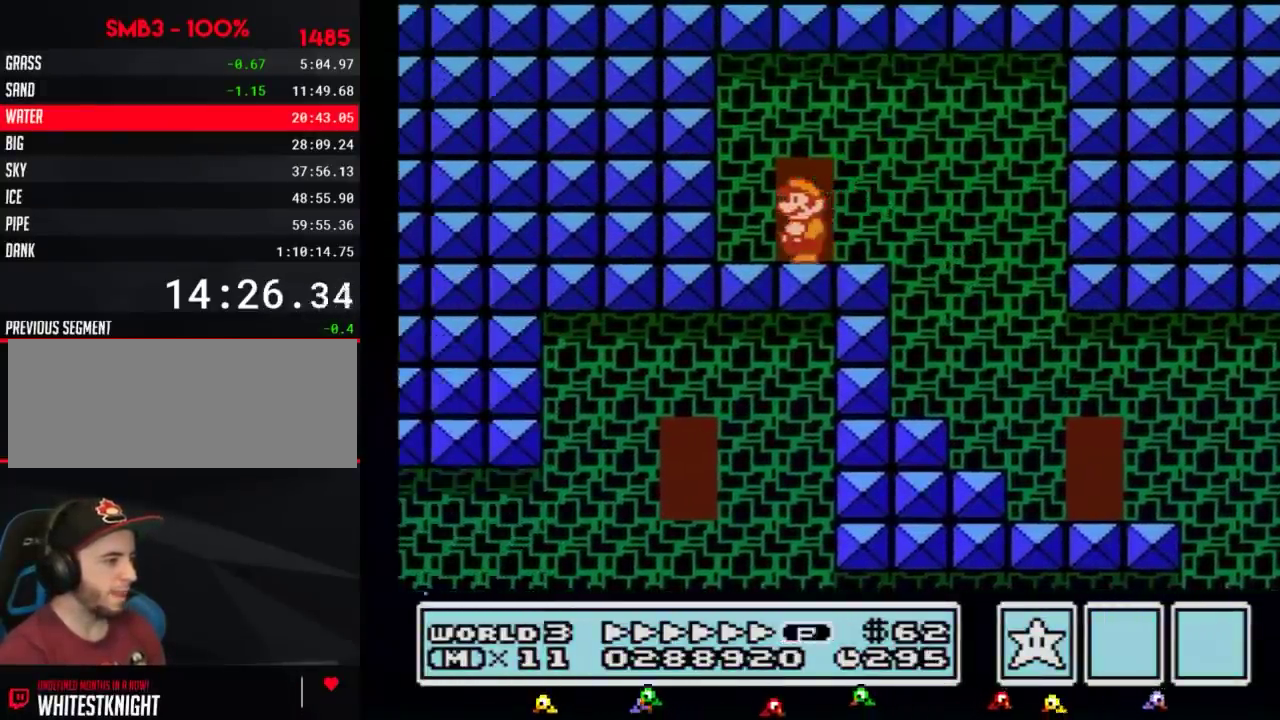
{"buttons": ["DPAD_RIGHT"], "events": [[17, "DPAD_LEFT", "up"], [67, "DPAD_UP", "down"], [167, "DPAD_UP", "up"], [233, "B", "up"], [267, "DPAD_RIGHT", "down"]]}
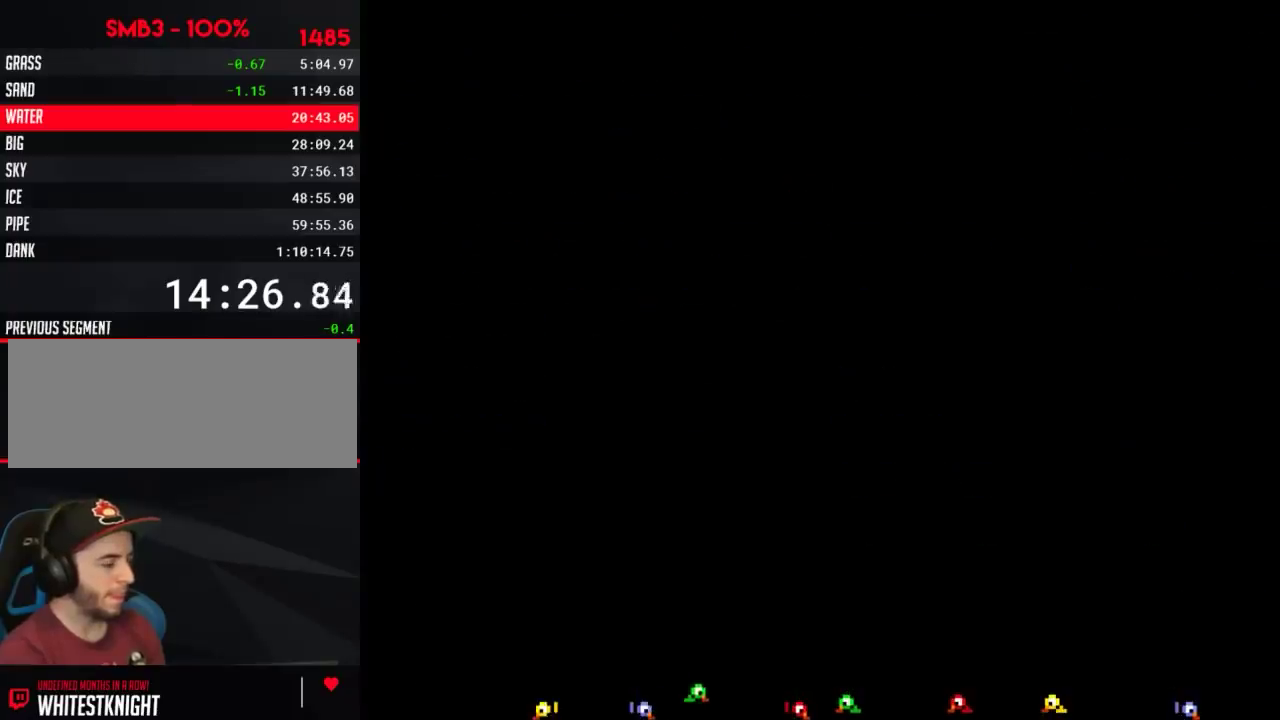
{"buttons": ["DPAD_RIGHT"], "events": [[417, "A", "down"], [417, "DPAD_DOWN", "down"], [450, "B", "down"], [483, "A", "up"], [483, "B", "up"], [483, "DPAD_DOWN", "up"]]}
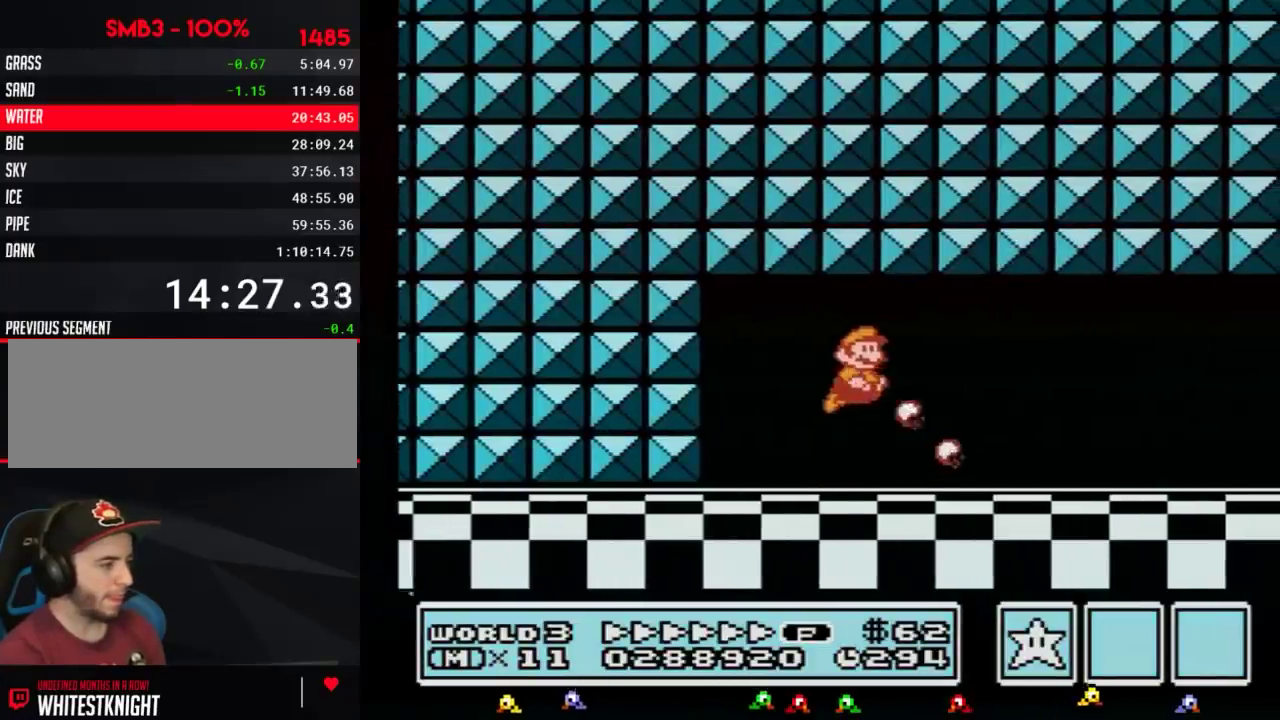
{"buttons": ["B", "DPAD_RIGHT"], "events": [[17, "B", "down"], [133, "DPAD_DOWN", "down"], [167, "DPAD_DOWN", "up"], [200, "DPAD_DOWN", "down"], [267, "DPAD_DOWN", "up"]]}
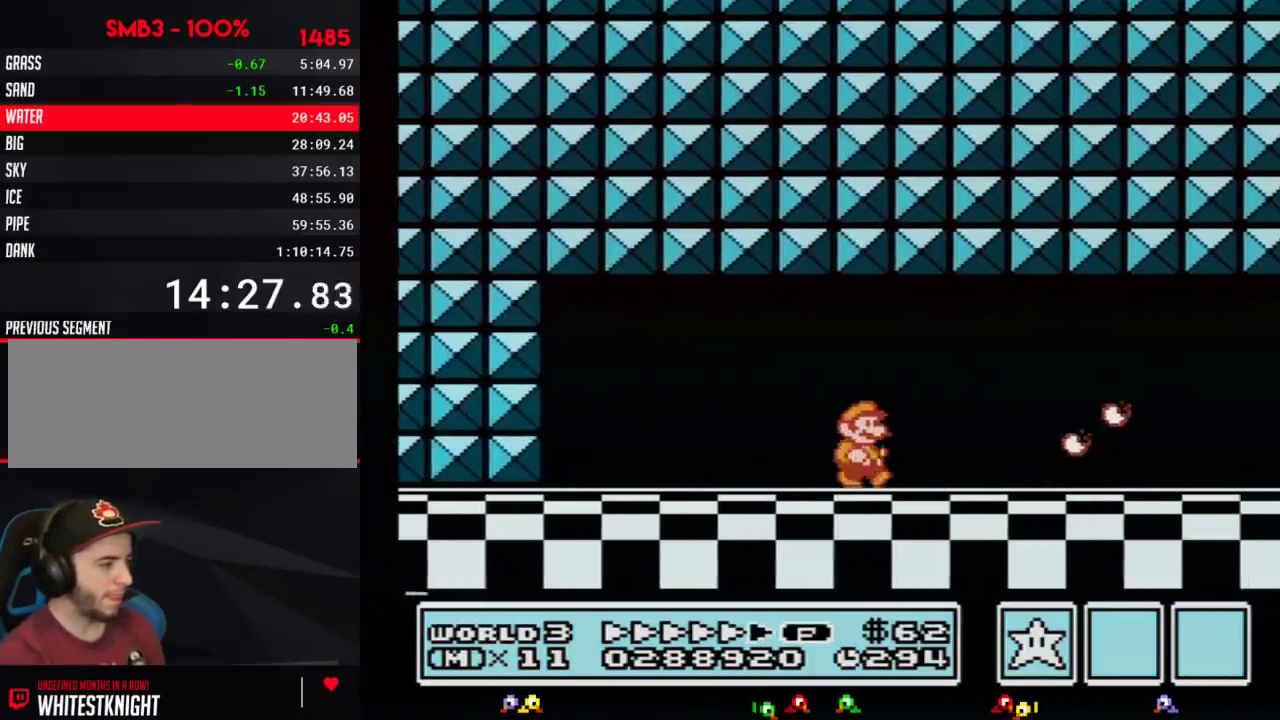
{"buttons": ["B", "DPAD_RIGHT"]}
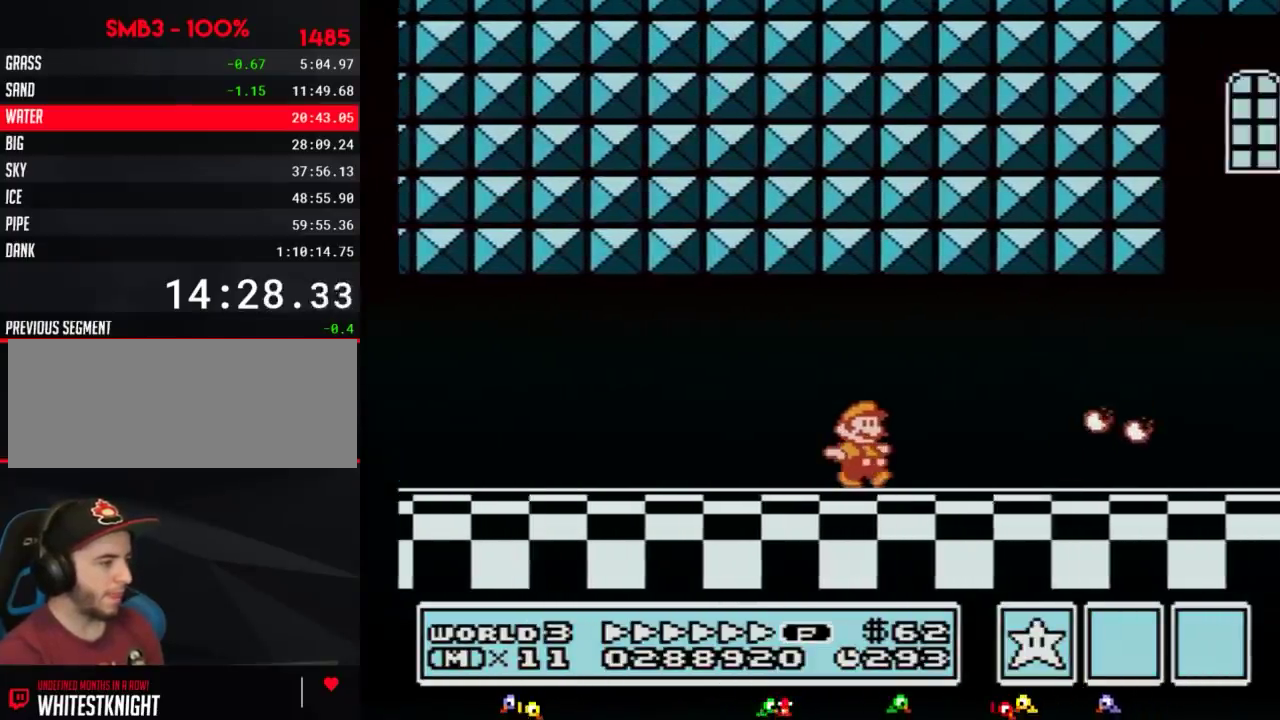
{"buttons": ["B", "DPAD_RIGHT"]}
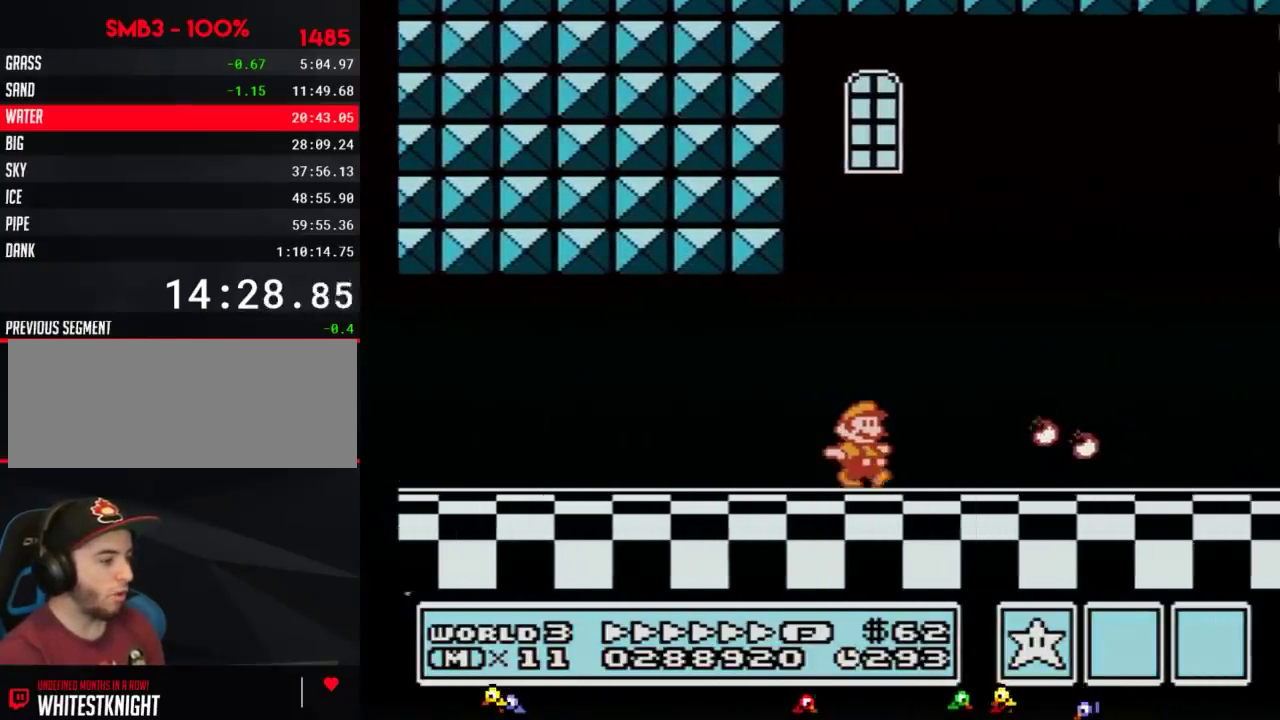
{"buttons": ["B", "DPAD_RIGHT"]}
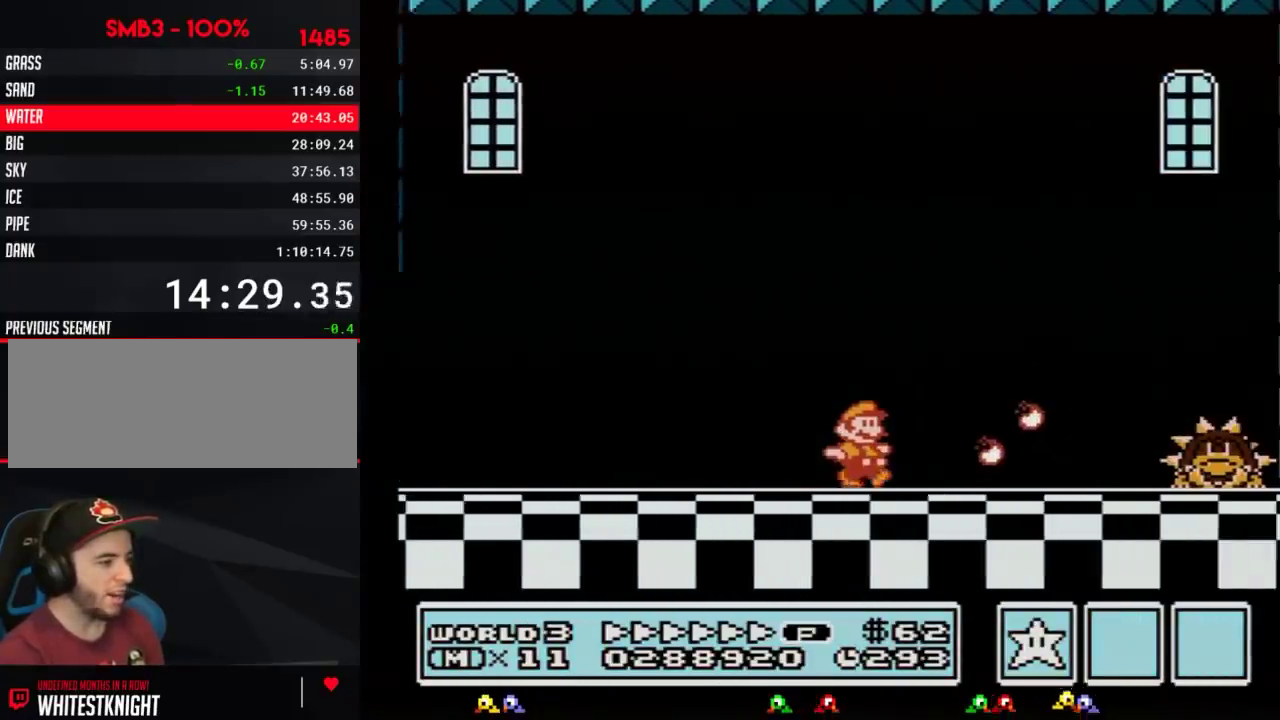
{"buttons": ["A", "B", "DPAD_RIGHT"], "events": [[383, "A", "down"]]}
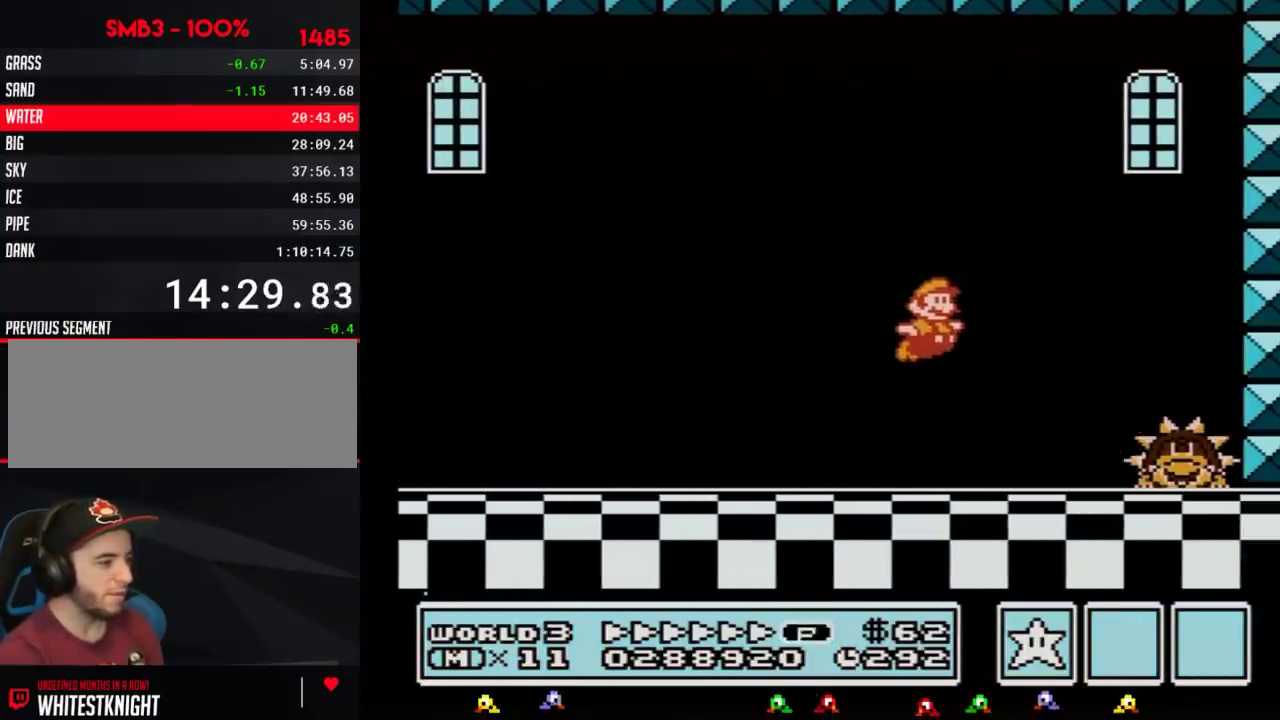
{"buttons": ["DPAD_RIGHT"], "events": [[200, "A", "up"], [200, "B", "up"], [267, "B", "down"], [317, "B", "up"], [350, "DPAD_DOWN", "down"], [383, "DPAD_DOWN", "up"], [417, "B", "down"], [450, "B", "up"]]}
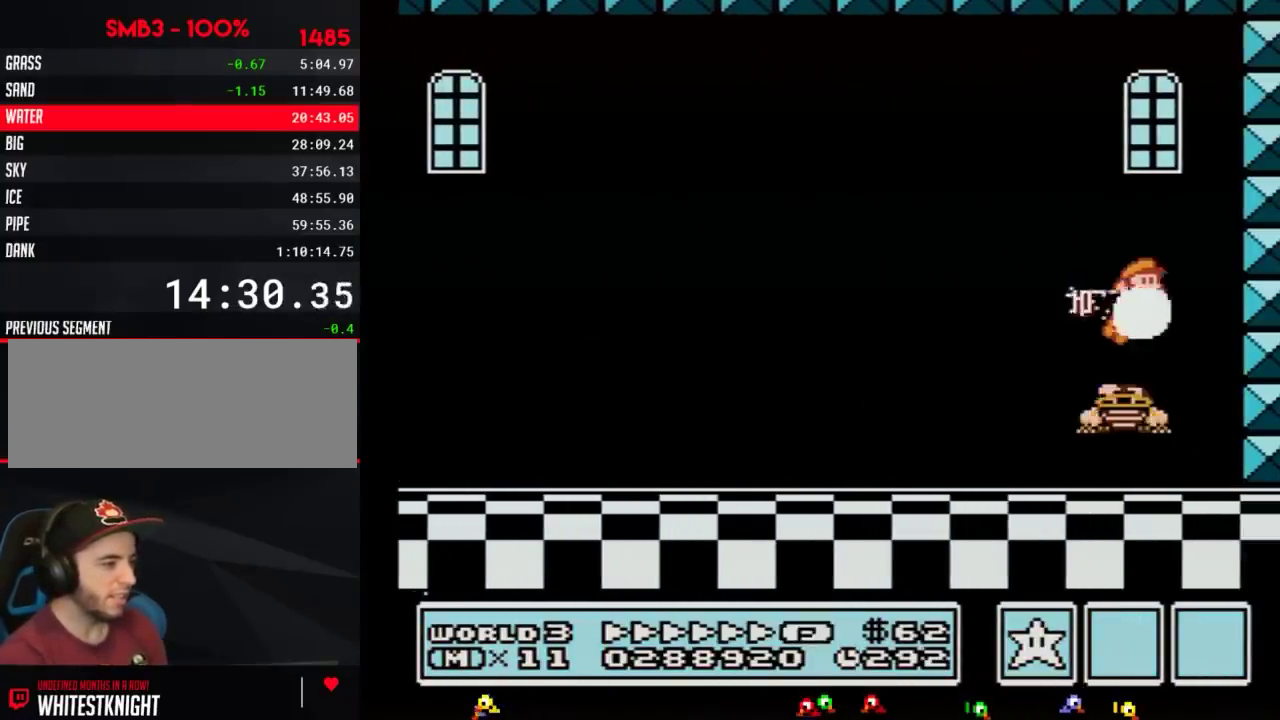
{"buttons": ["B", "DPAD_LEFT"], "events": [[17, "B", "down"], [50, "DPAD_RIGHT", "up"], [100, "DPAD_LEFT", "down"], [133, "B", "up"], [200, "B", "down"], [267, "B", "up"], [317, "B", "down"]]}
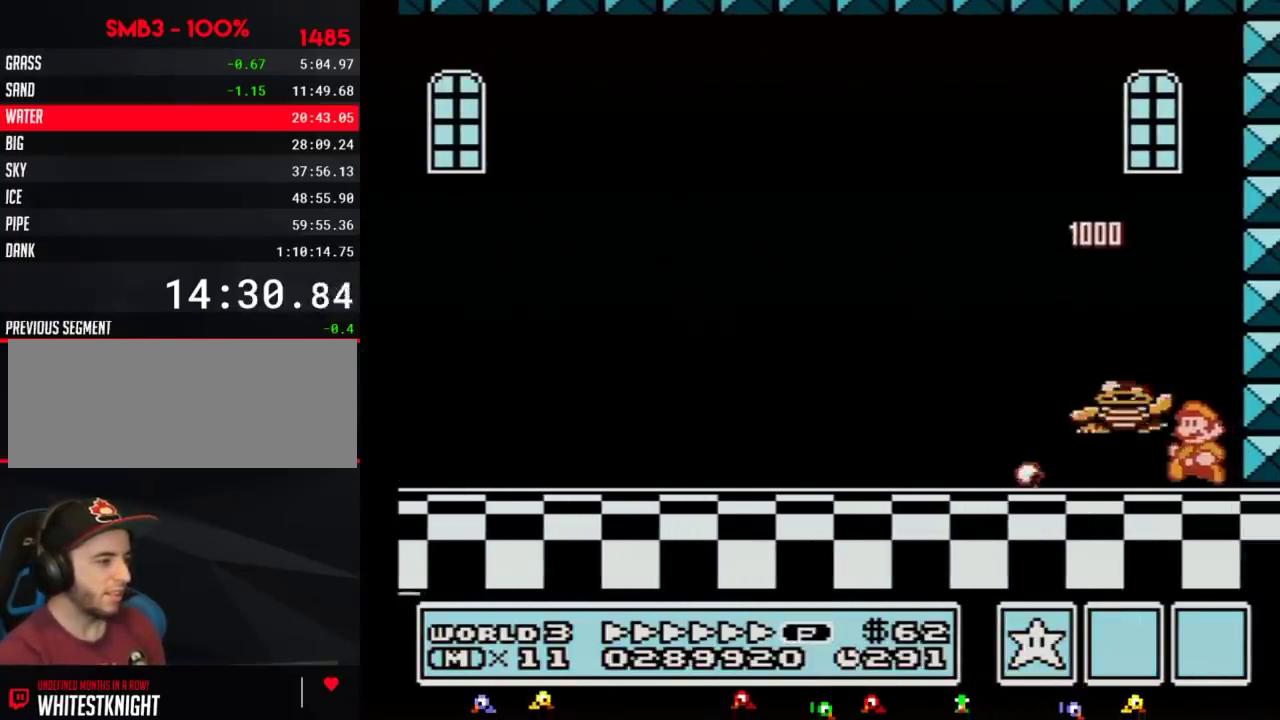
{"buttons": [], "events": [[283, "DPAD_LEFT", "up"], [317, "B", "up"], [383, "DPAD_RIGHT", "down"], [450, "DPAD_RIGHT", "up"]]}
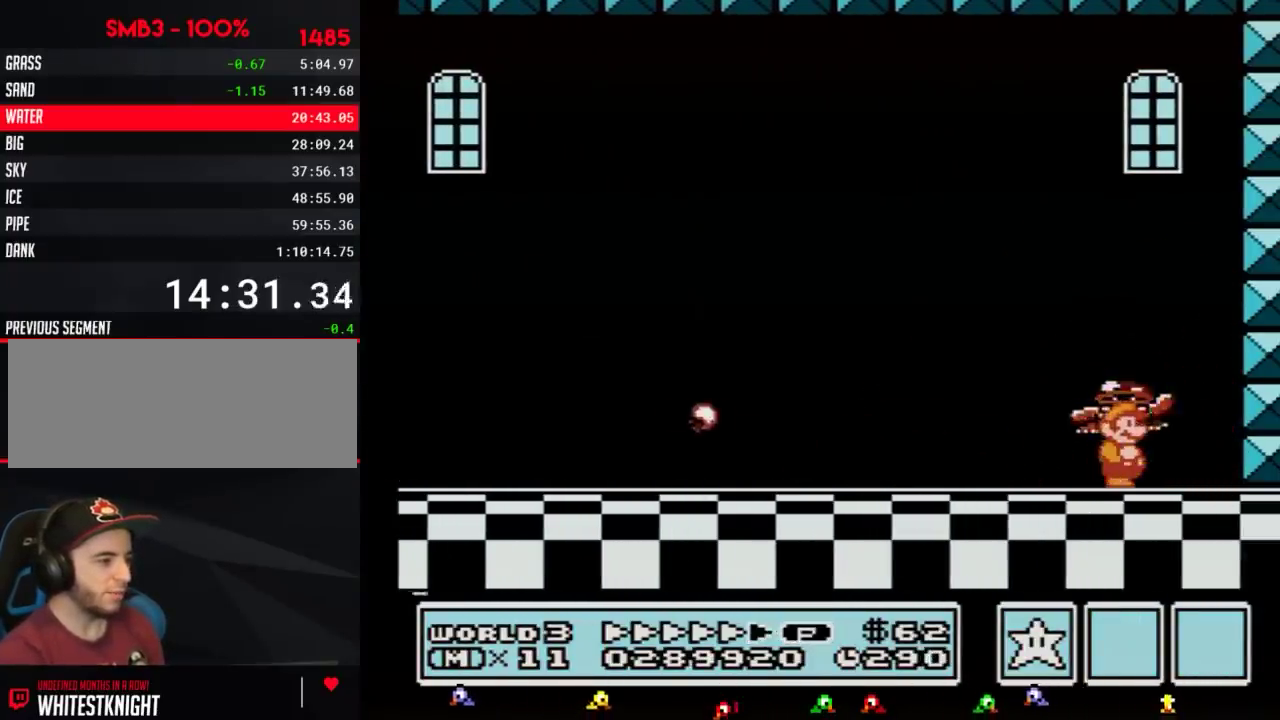
{"buttons": ["A"], "events": [[483, "A", "down"]]}
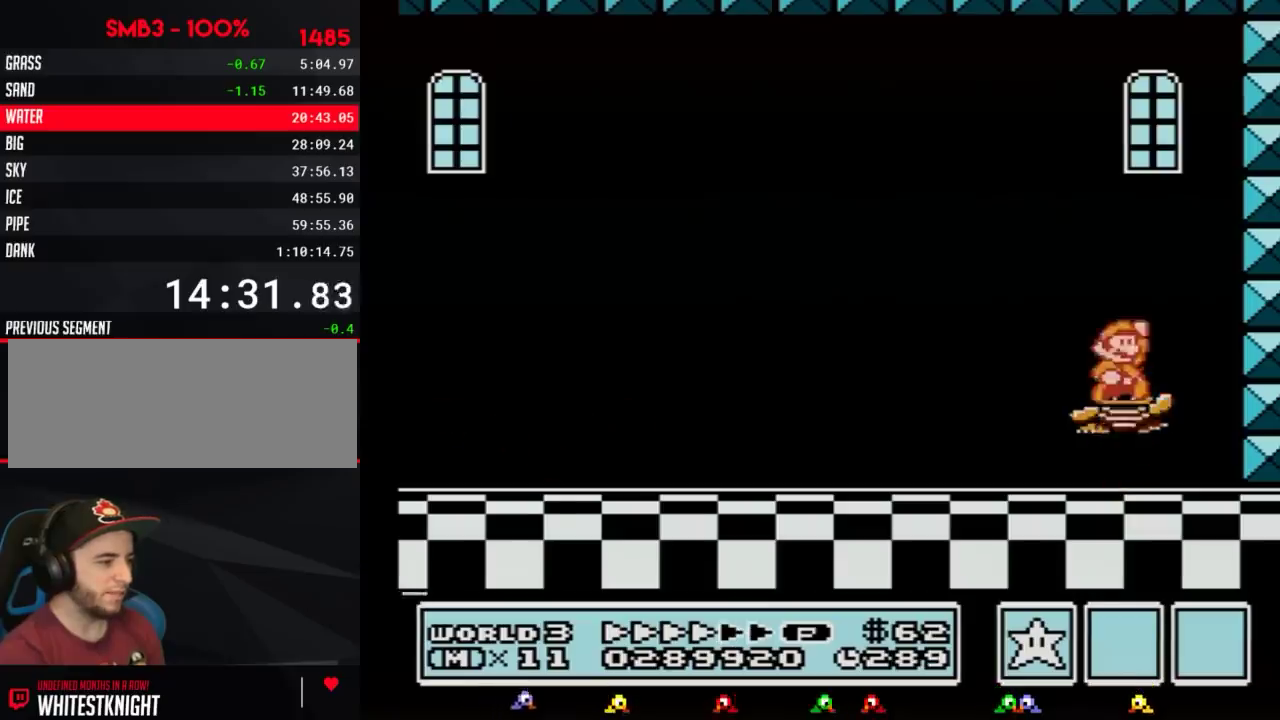
{"buttons": ["B"], "events": [[383, "A", "up"], [450, "B", "down"]]}
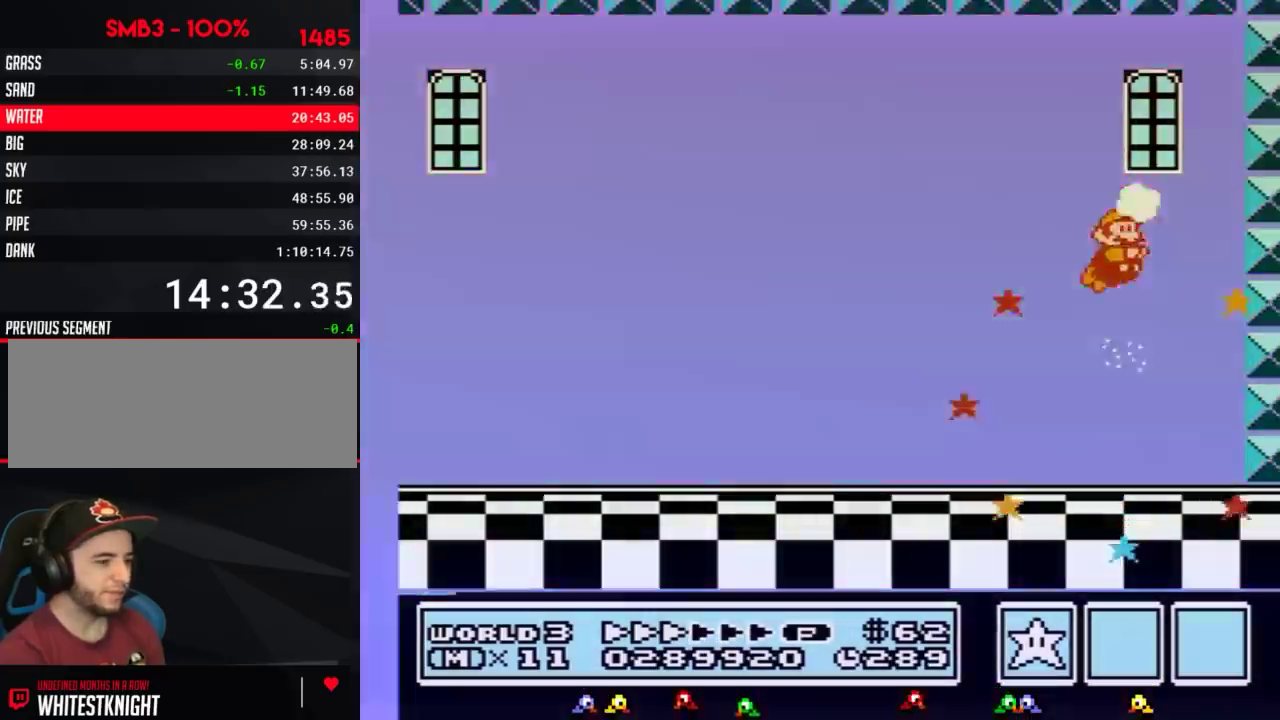
{"buttons": [], "events": [[17, "B", "up"]]}